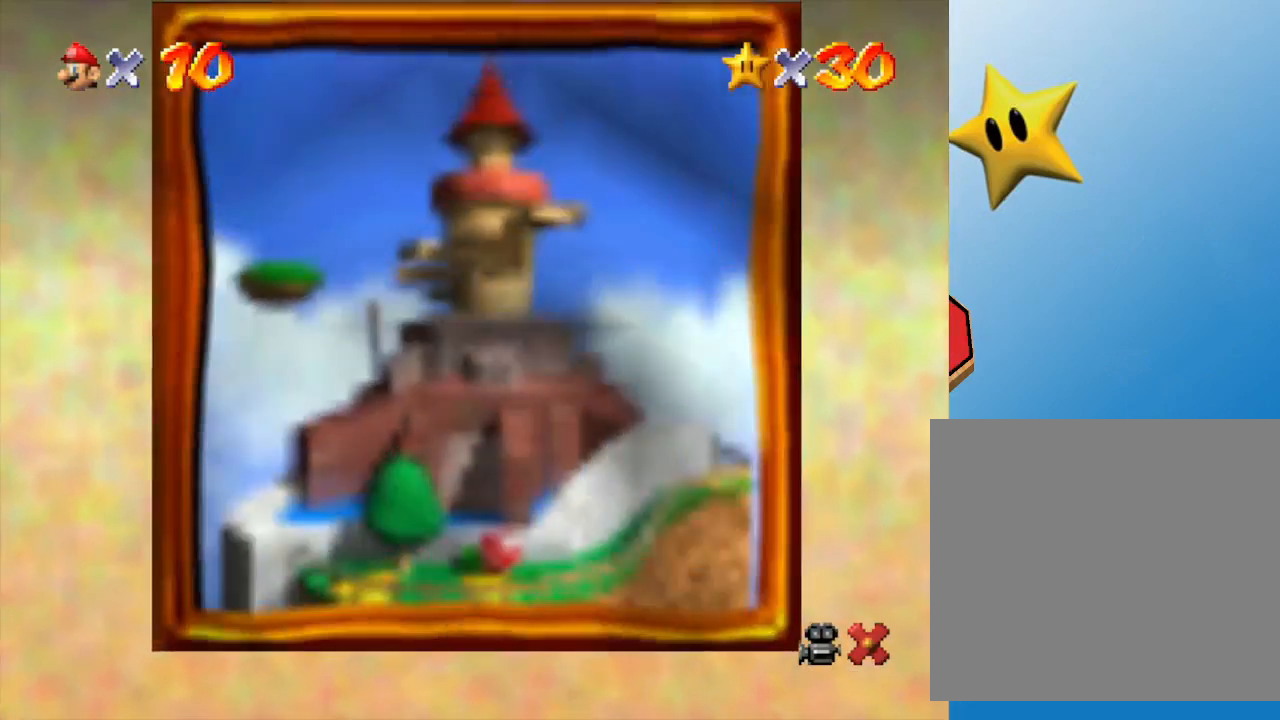
Gameplay with a controller (Nintendo layout); each line is a JSON object with the inputs held at the frame after it. "events" lists button and stick changes between this image and that frame as [ms after this image, input, new state], when the widget could be followed in between. Not read: L3 R3.
{"buttons": [], "left_stick": "center", "events": []}
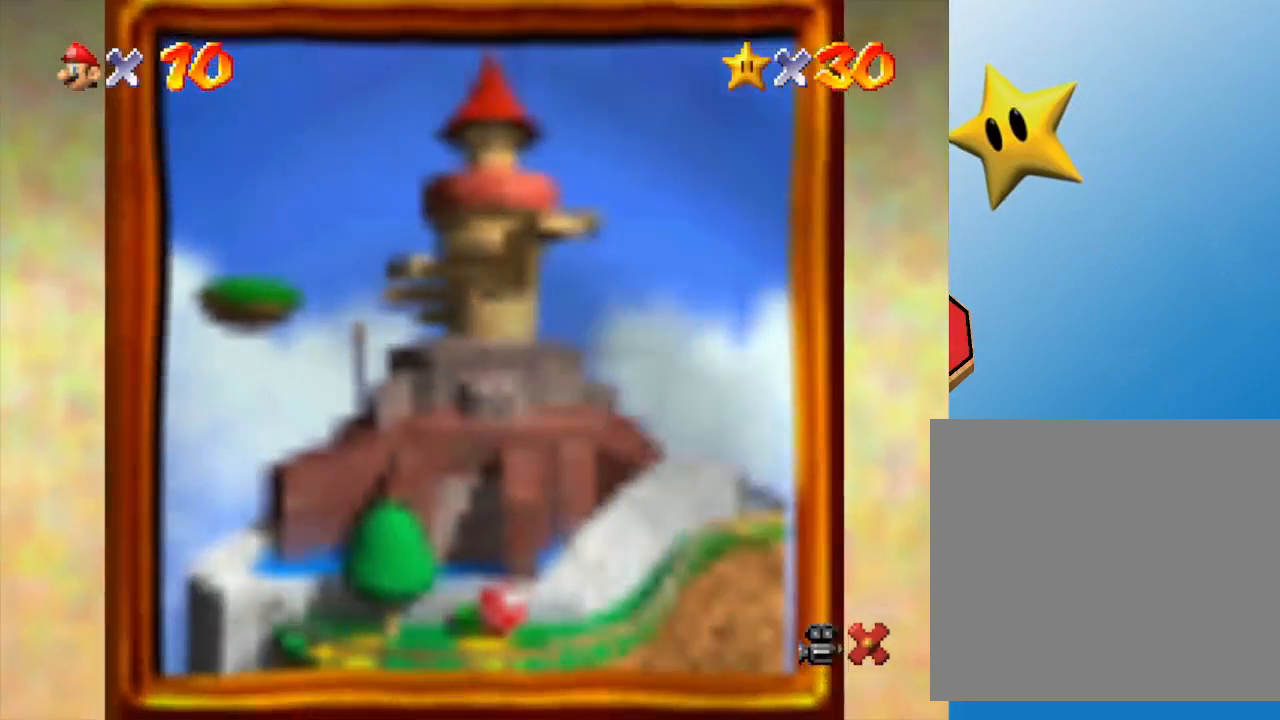
{"buttons": [], "left_stick": "center", "events": []}
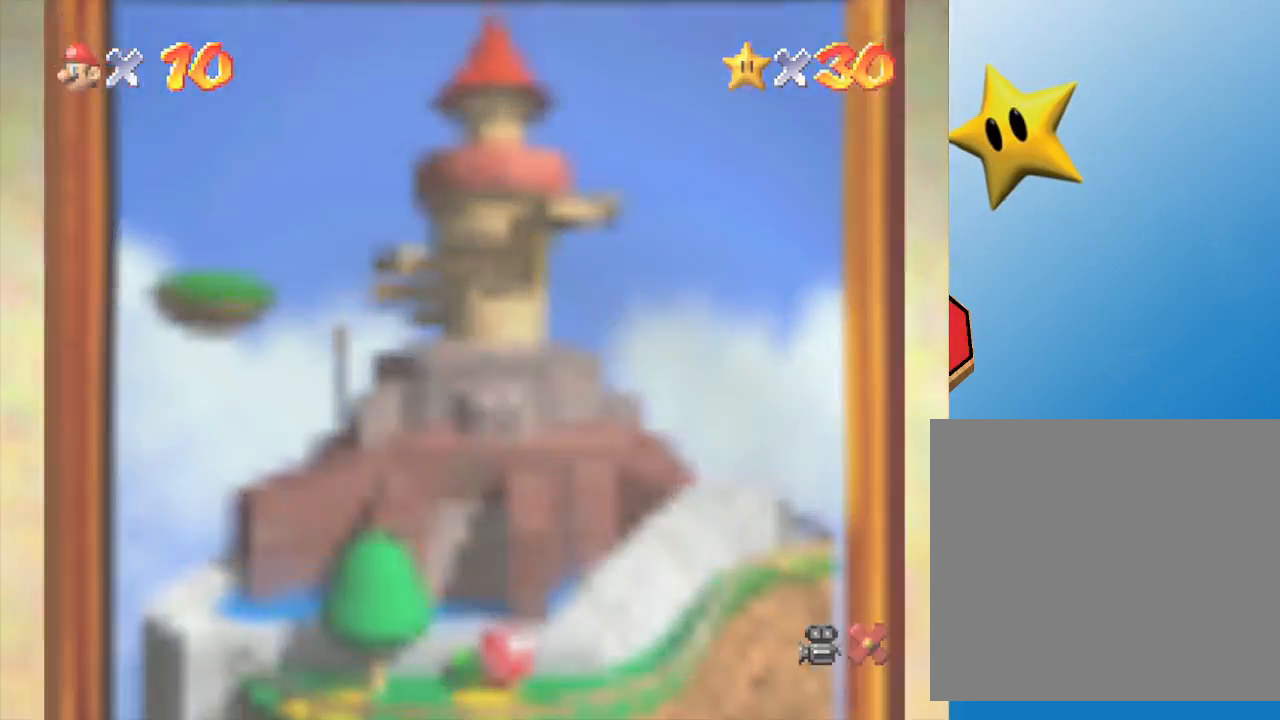
{"buttons": [], "left_stick": "center", "events": []}
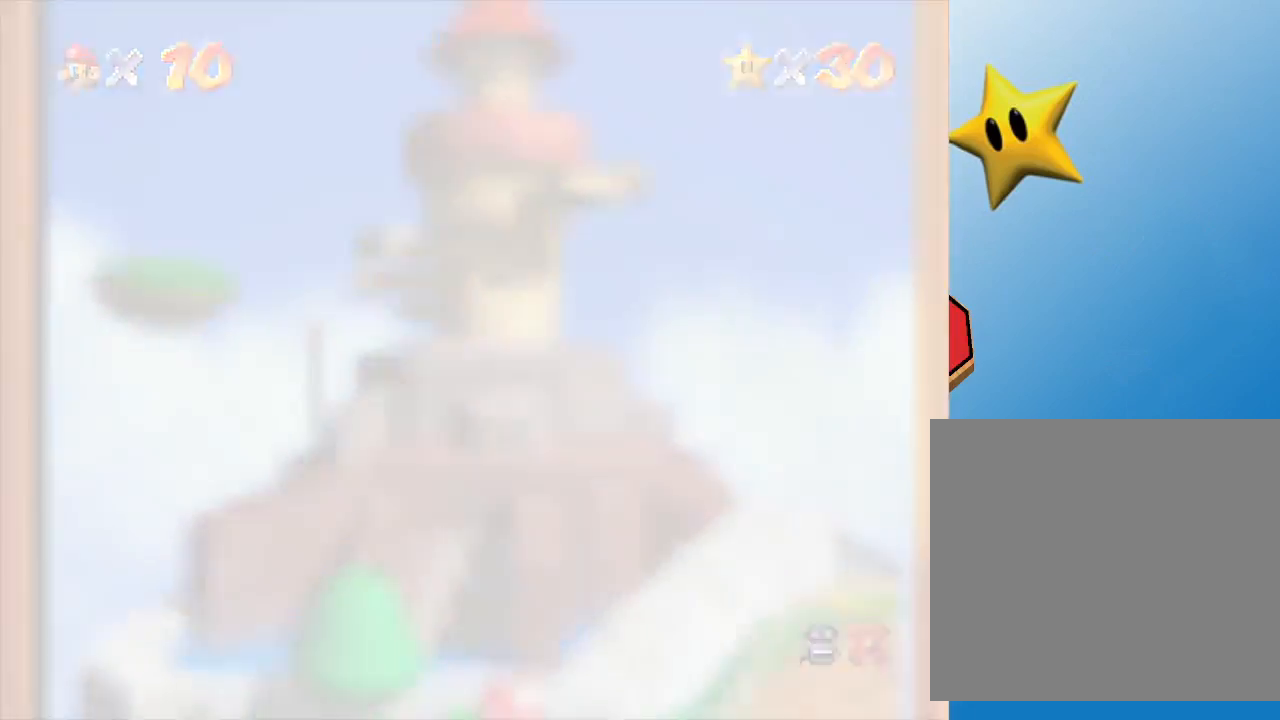
{"buttons": [], "left_stick": "center", "events": []}
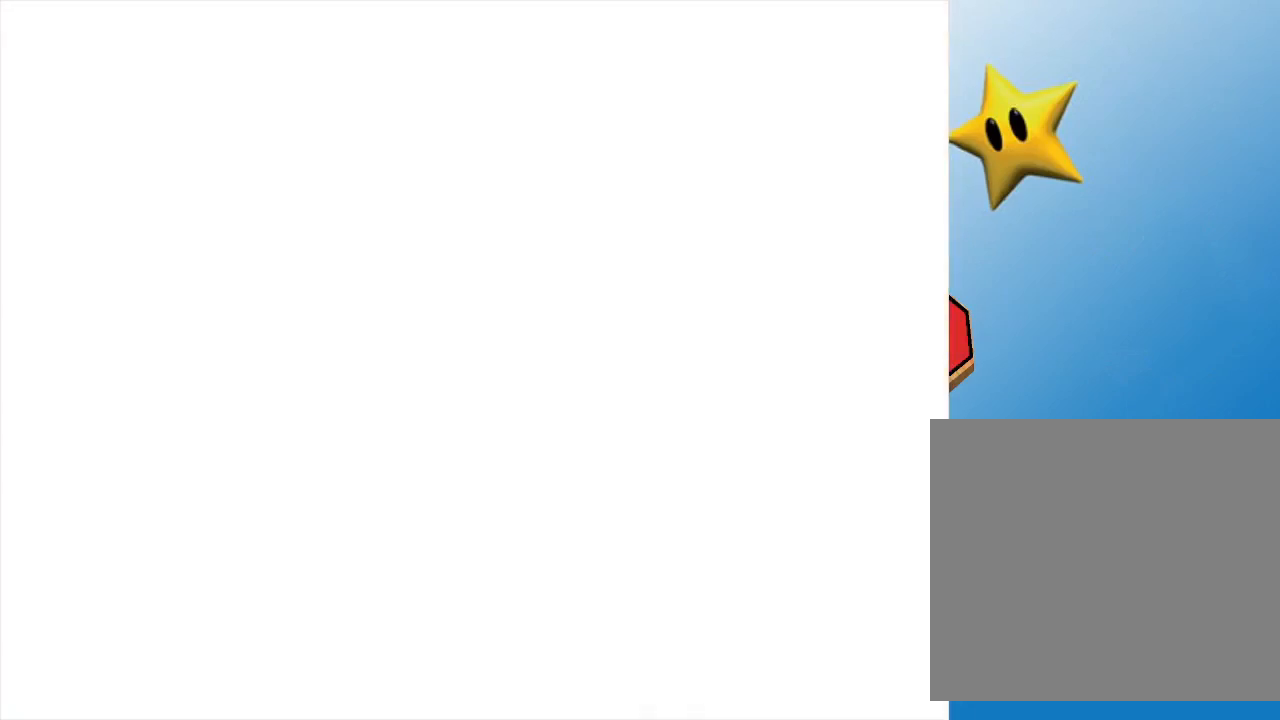
{"buttons": [], "left_stick": "center", "events": []}
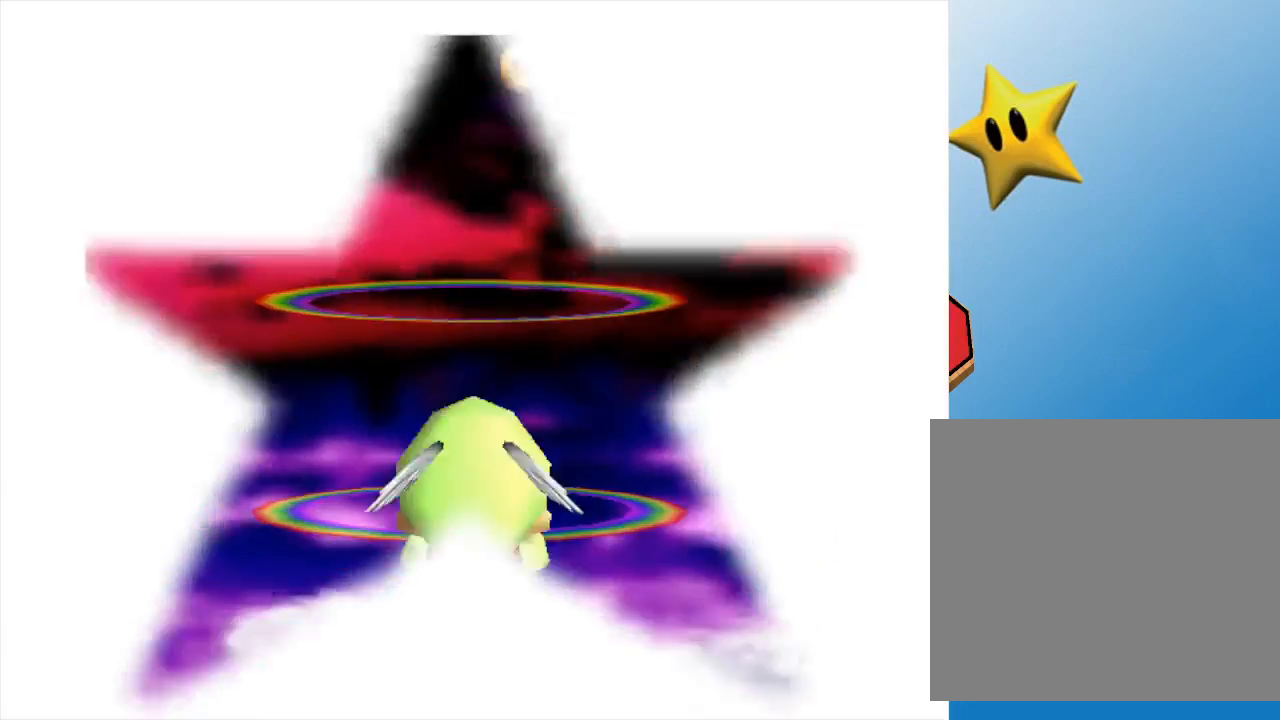
{"buttons": [], "left_stick": "center", "events": []}
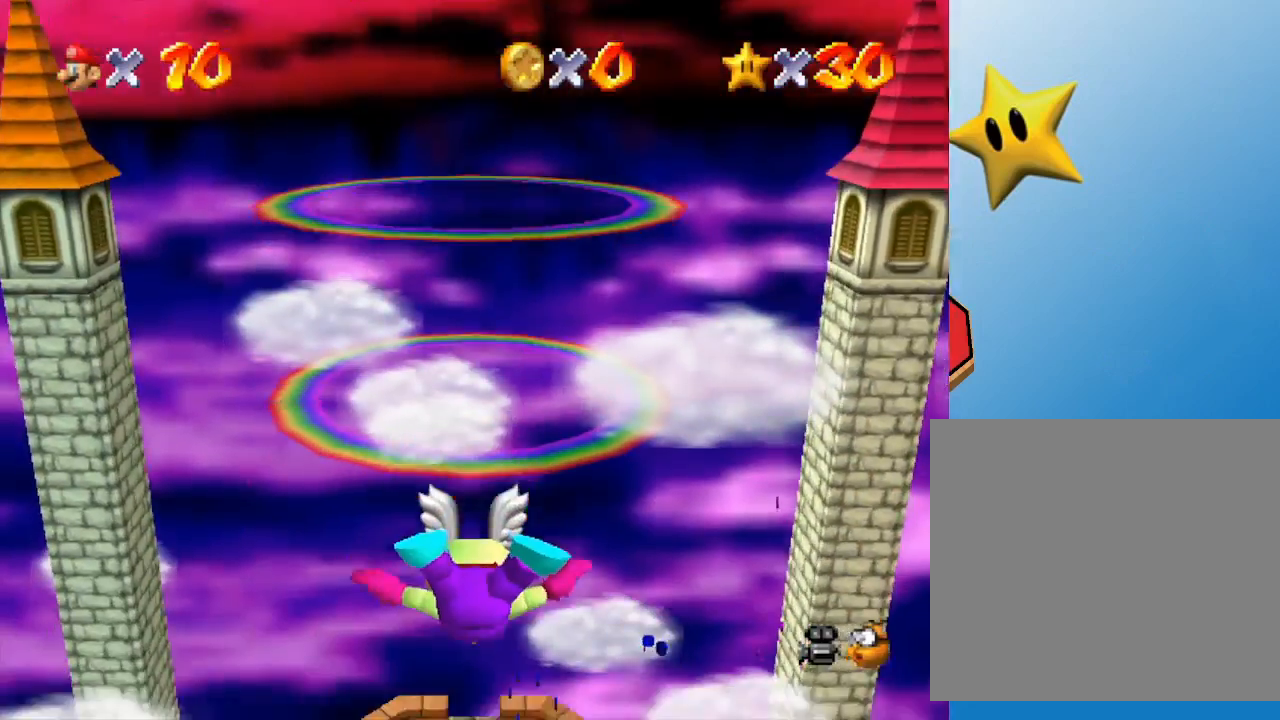
{"buttons": [], "left_stick": "down-right", "events": [[83, "left_stick", "down-left"], [150, "left_stick", "down"], [467, "left_stick", "down-right"]]}
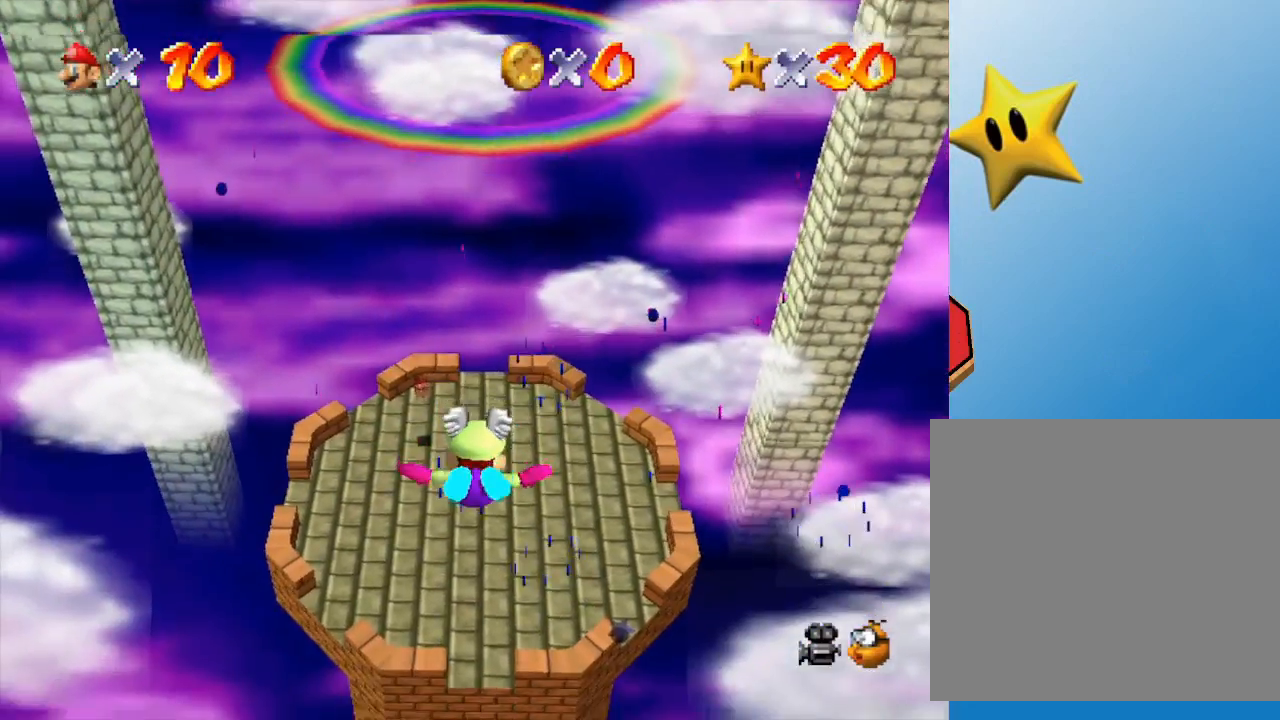
{"buttons": [], "left_stick": "right", "events": [[383, "left_stick", "right"]]}
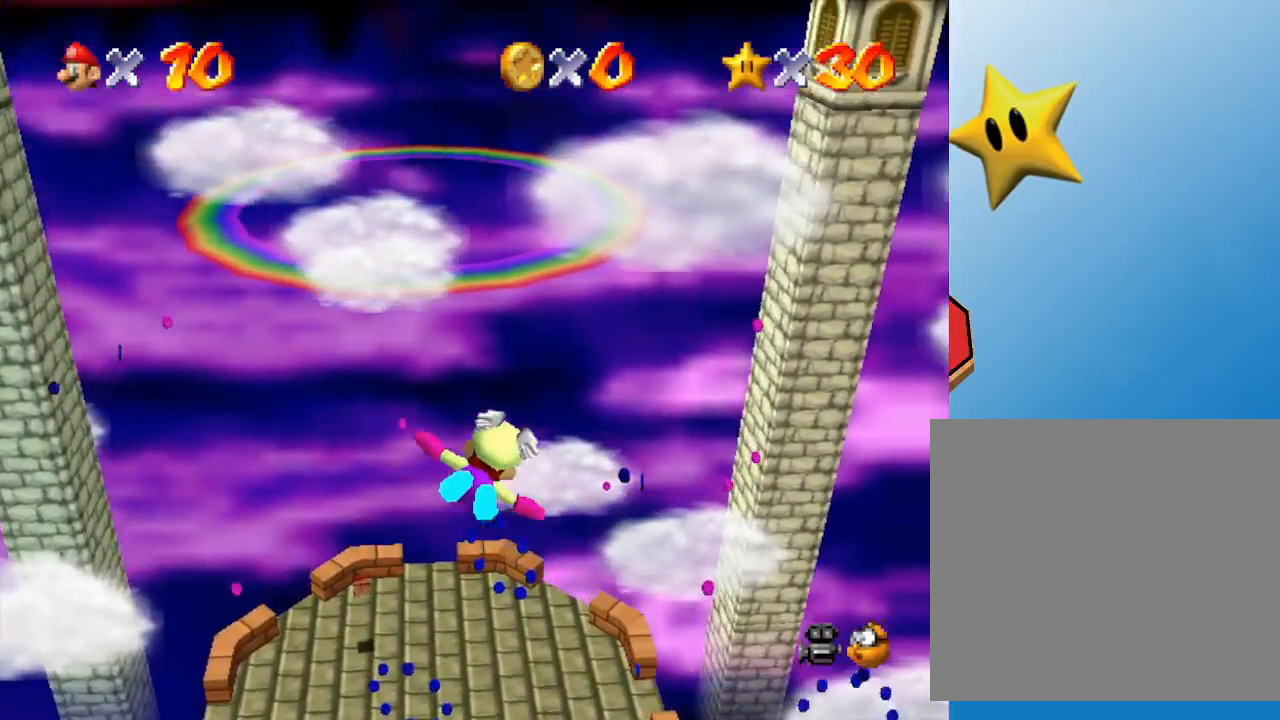
{"buttons": [], "left_stick": "up", "events": [[33, "left_stick", "up-right"], [317, "left_stick", "center"], [483, "left_stick", "up"]]}
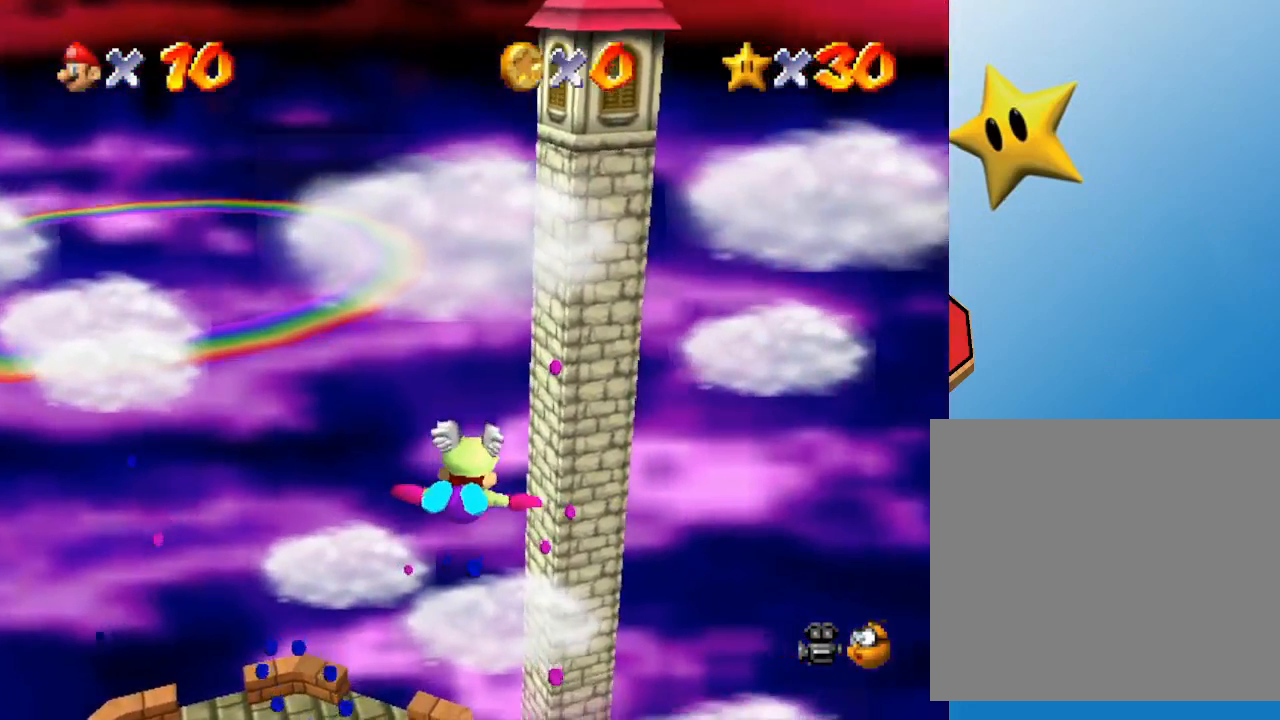
{"buttons": [], "left_stick": "up", "events": []}
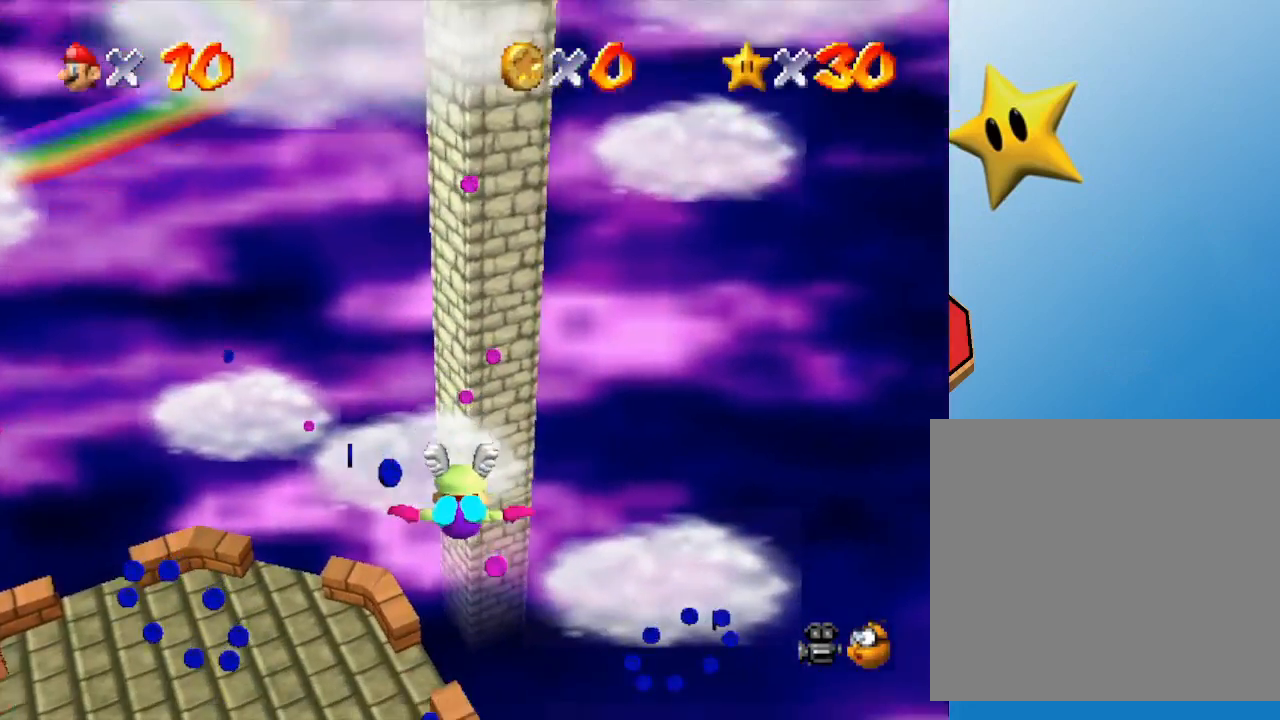
{"buttons": [], "left_stick": "down", "events": [[33, "left_stick", "up-right"], [233, "left_stick", "center"], [350, "left_stick", "down"]]}
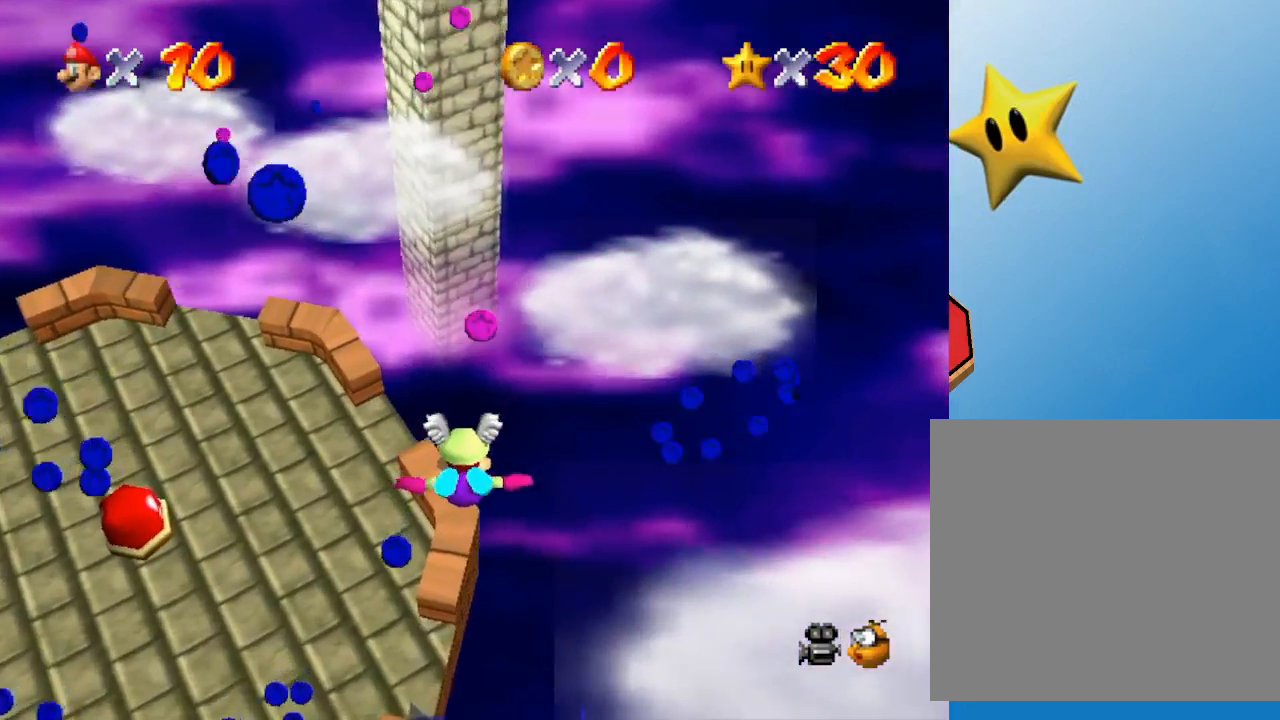
{"buttons": [], "left_stick": "up-right", "events": [[367, "left_stick", "right"], [433, "left_stick", "up-right"]]}
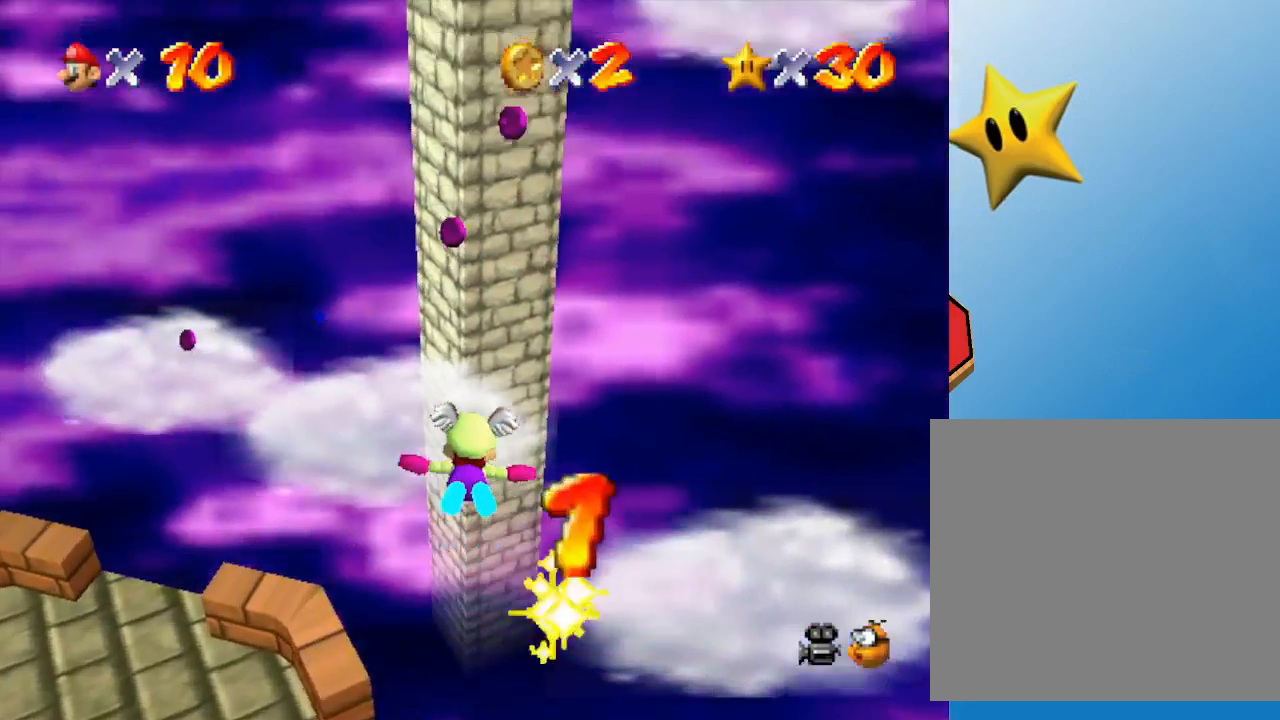
{"buttons": [], "left_stick": "down", "events": [[83, "left_stick", "right"], [217, "left_stick", "up"], [333, "left_stick", "down"]]}
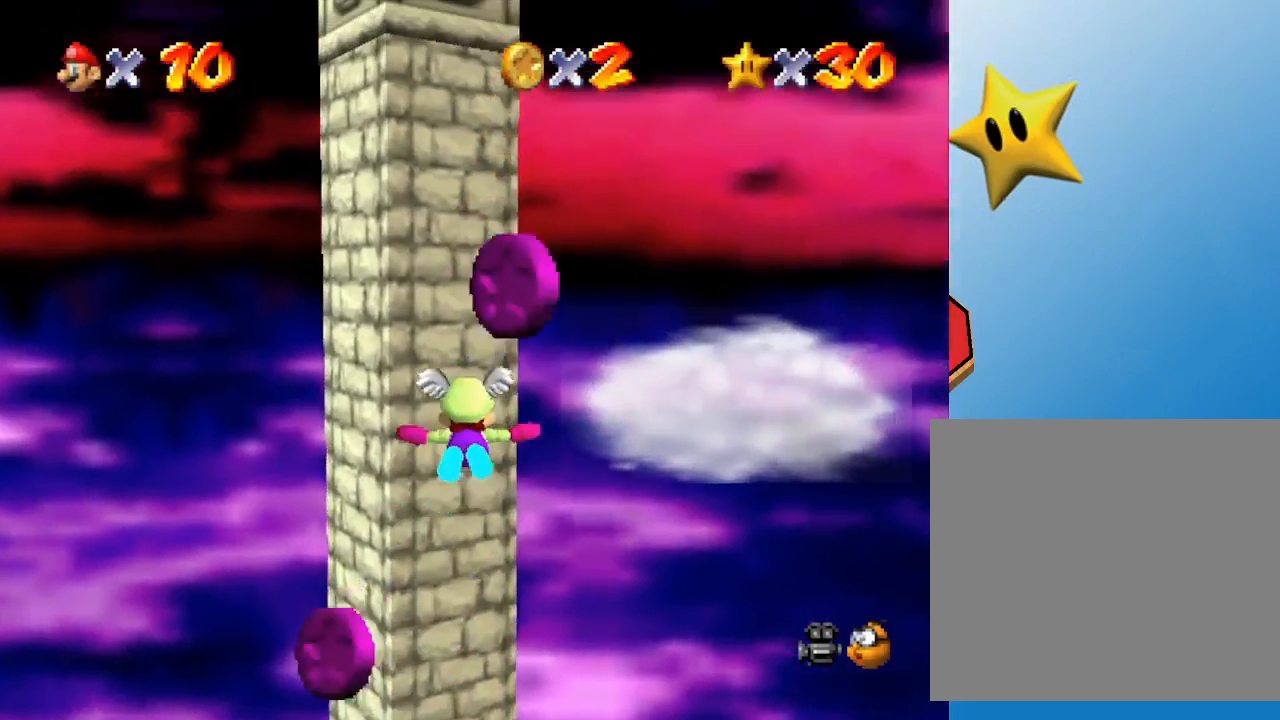
{"buttons": [], "left_stick": "left", "events": [[350, "left_stick", "down-left"], [483, "left_stick", "left"]]}
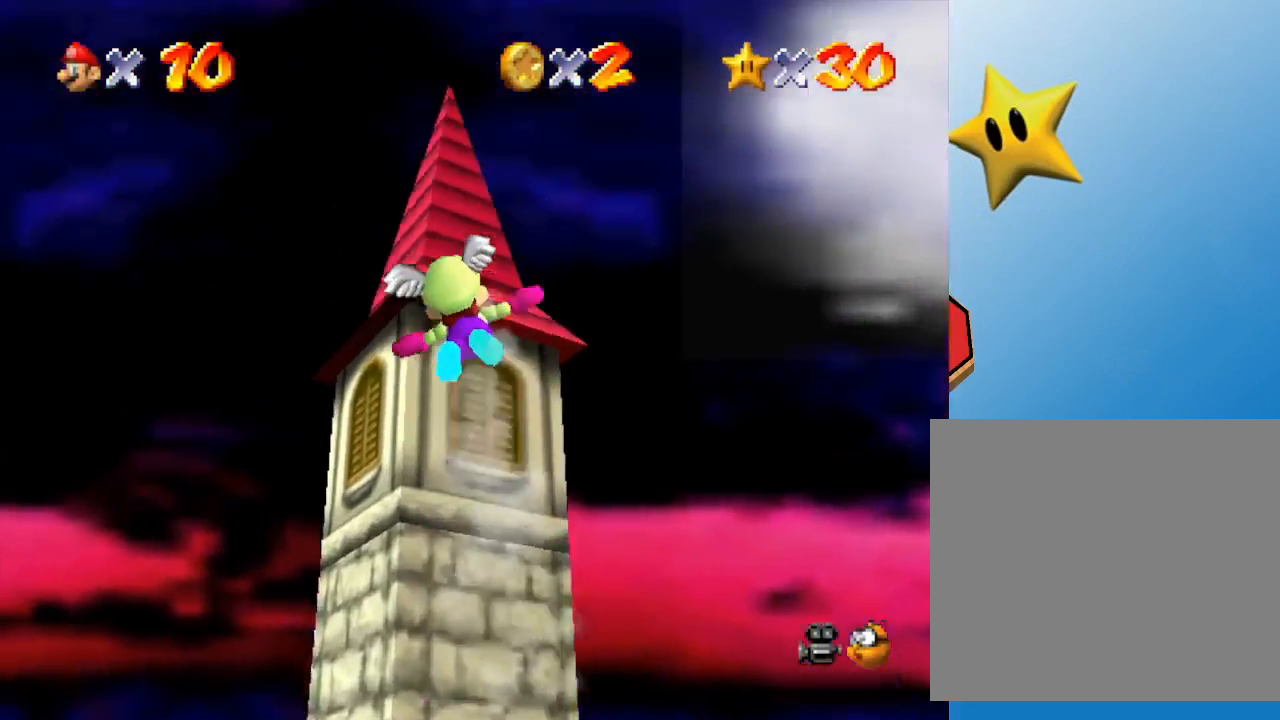
{"buttons": [], "left_stick": "left", "events": []}
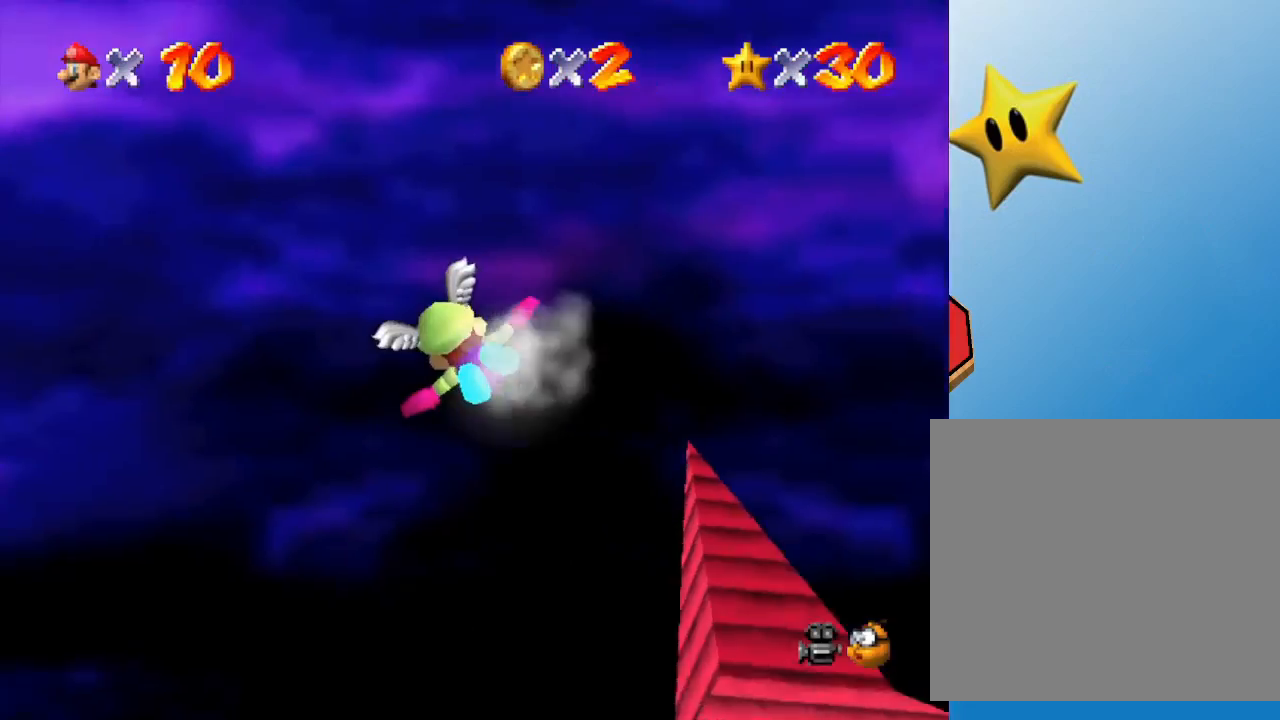
{"buttons": [], "left_stick": "up-left", "events": [[33, "left_stick", "up-left"]]}
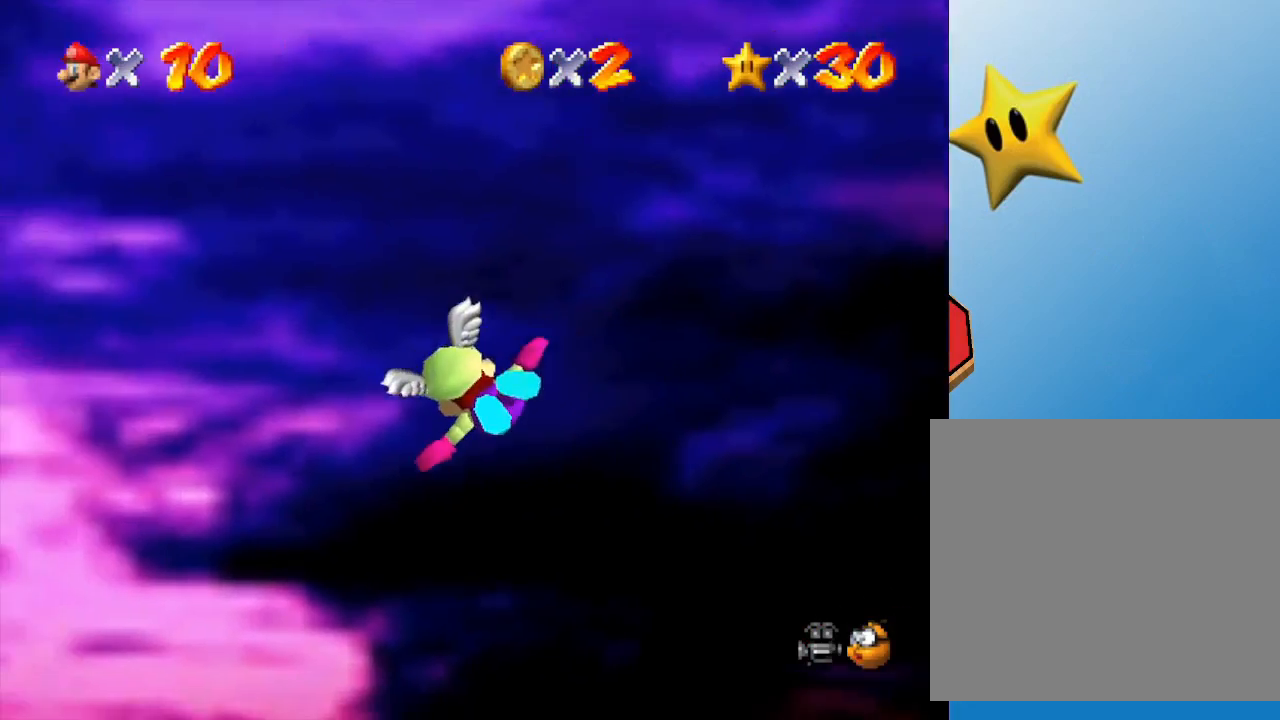
{"buttons": [], "left_stick": "up-left", "events": []}
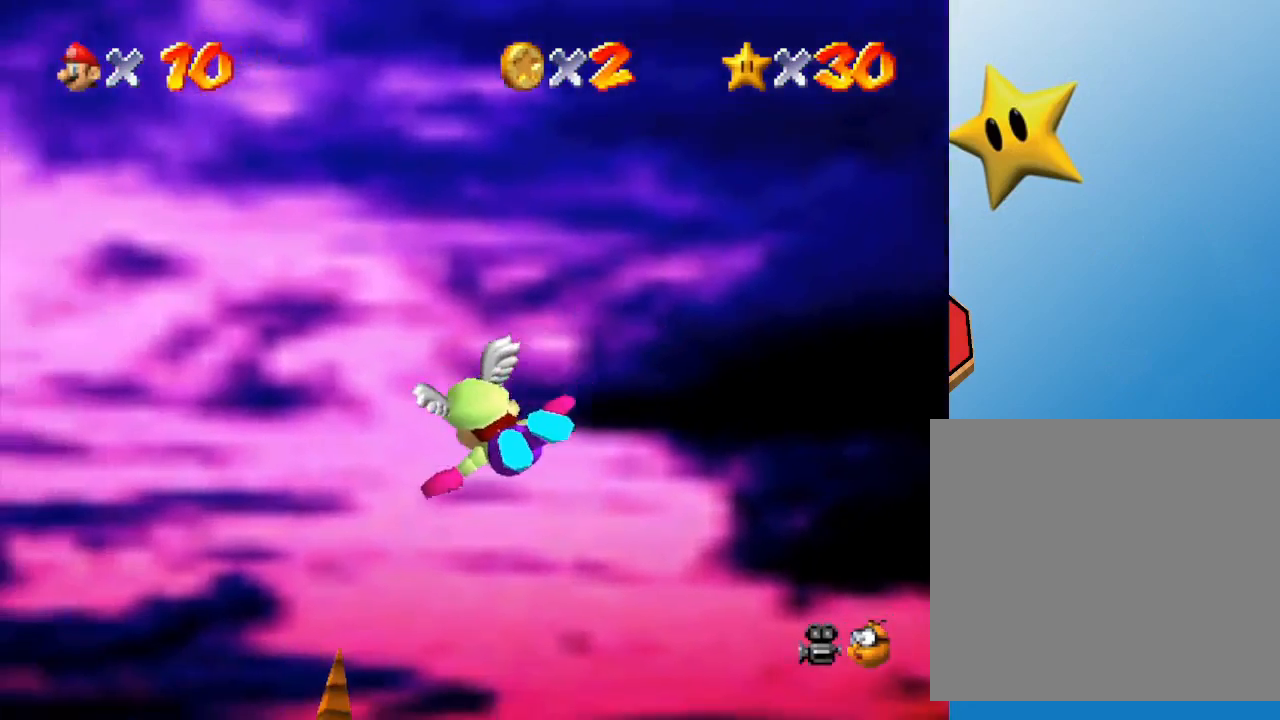
{"buttons": [], "left_stick": "up", "events": [[267, "left_stick", "up"]]}
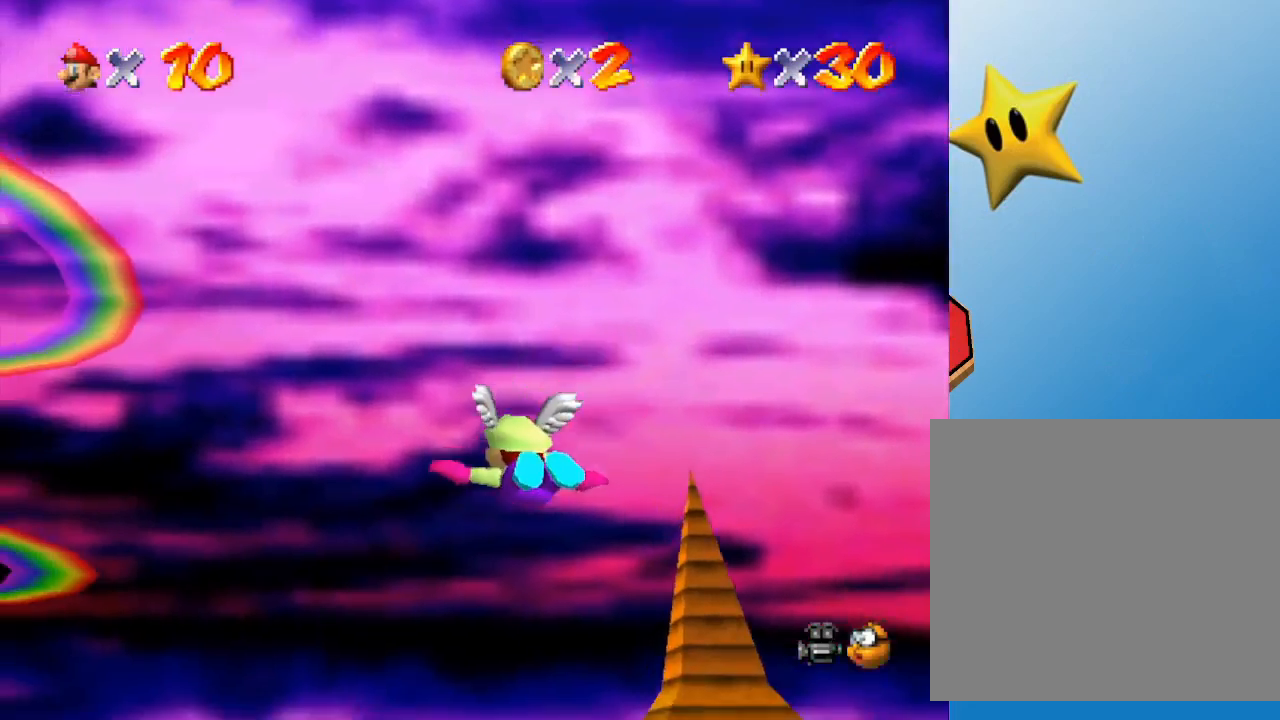
{"buttons": [], "left_stick": "left", "events": [[67, "left_stick", "up-right"], [167, "left_stick", "center"], [350, "left_stick", "left"]]}
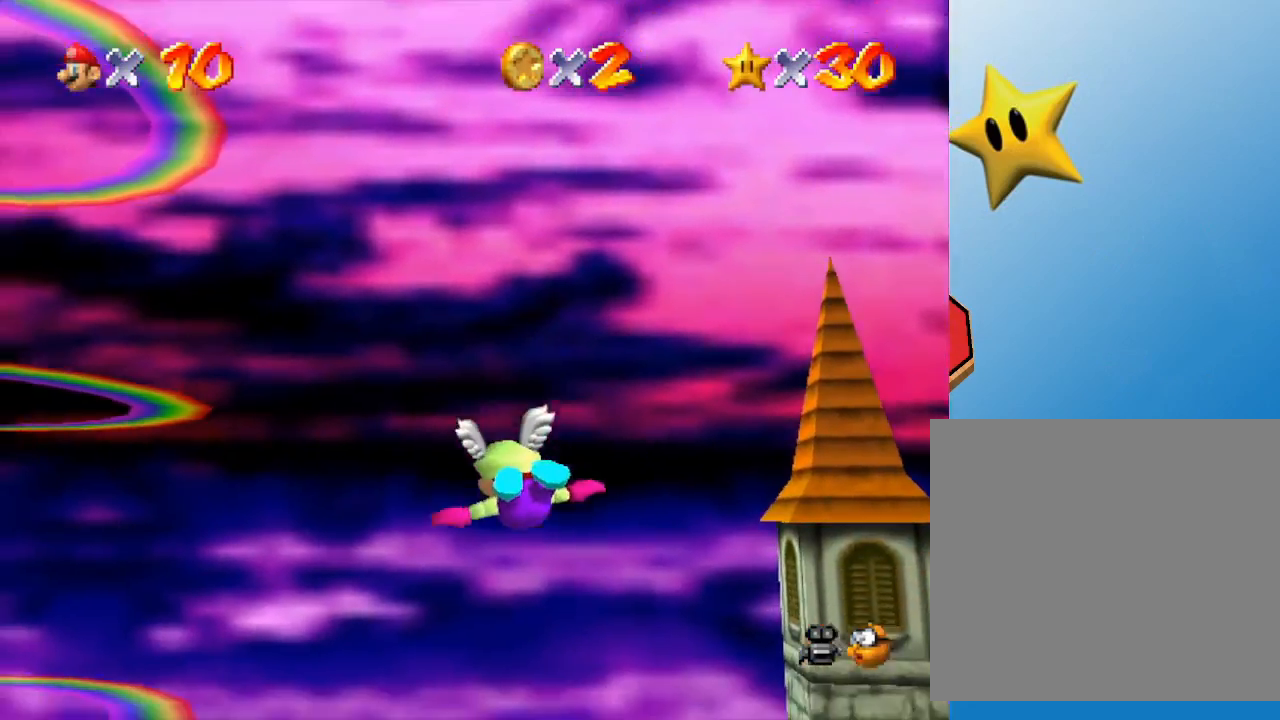
{"buttons": [], "left_stick": "center", "events": [[33, "left_stick", "up"], [100, "left_stick", "up-right"], [250, "left_stick", "center"]]}
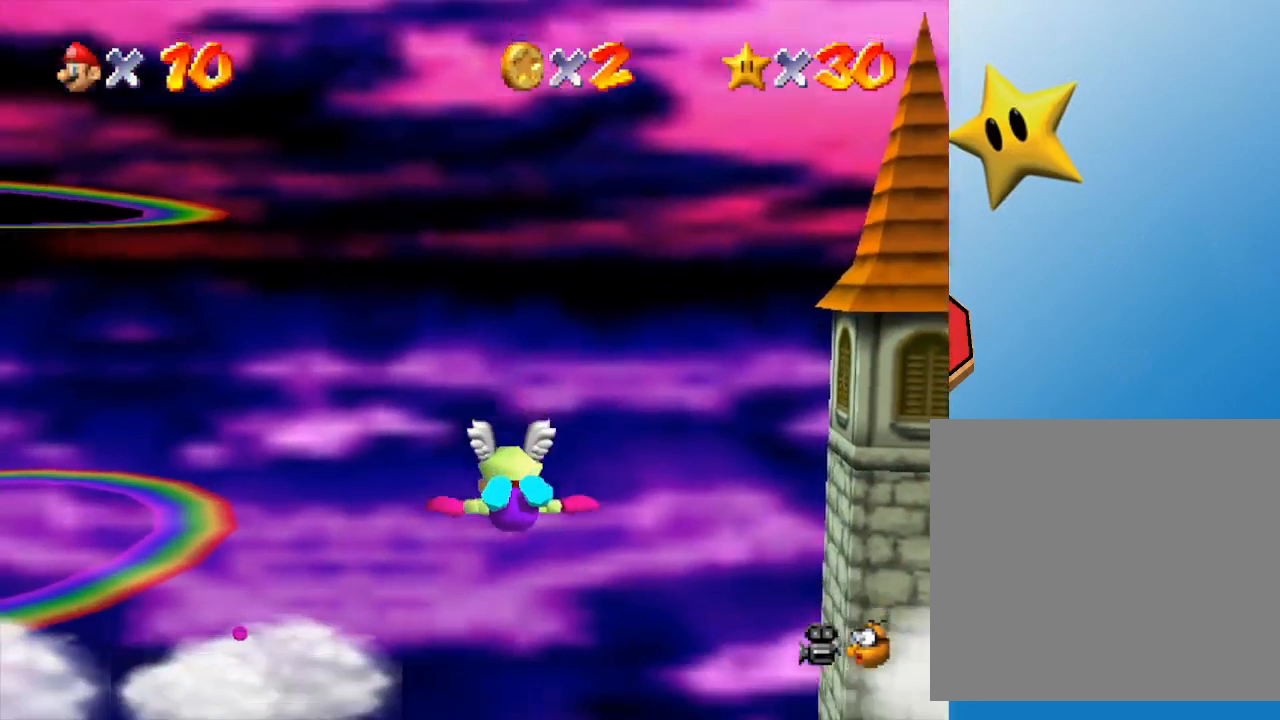
{"buttons": [], "left_stick": "left", "events": [[367, "left_stick", "left"]]}
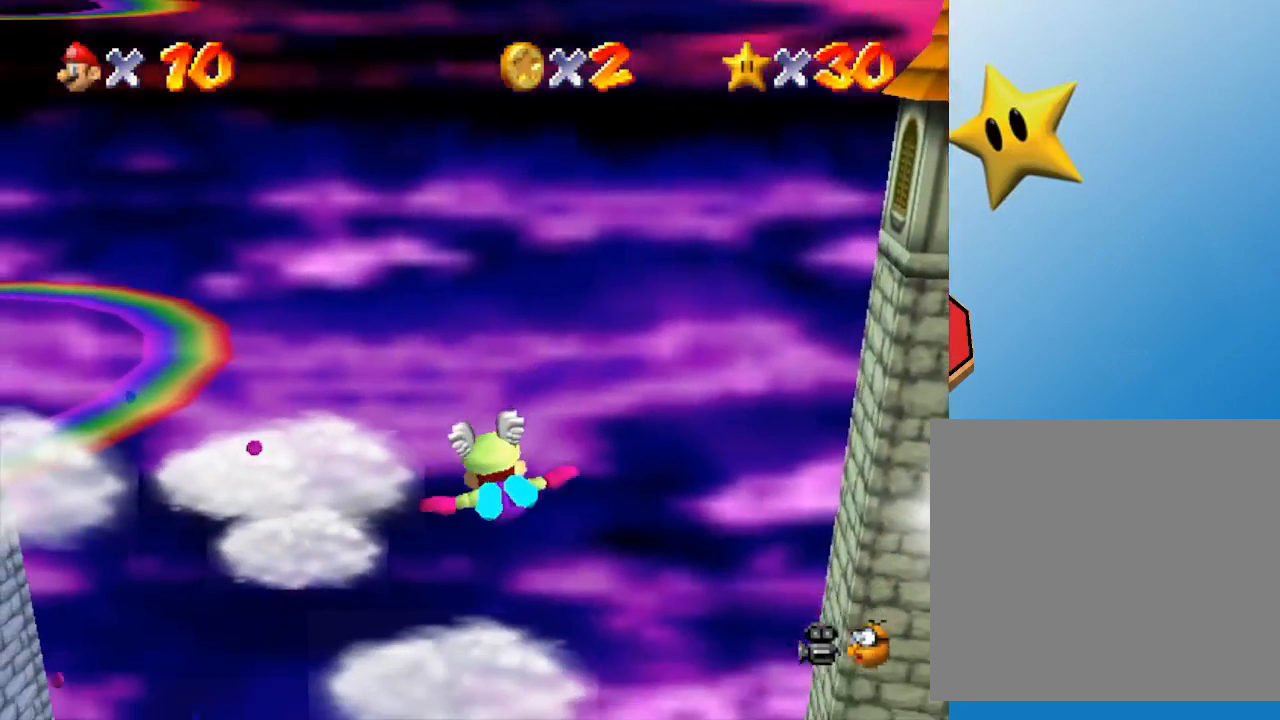
{"buttons": [], "left_stick": "left", "events": [[217, "left_stick", "center"], [317, "left_stick", "left"]]}
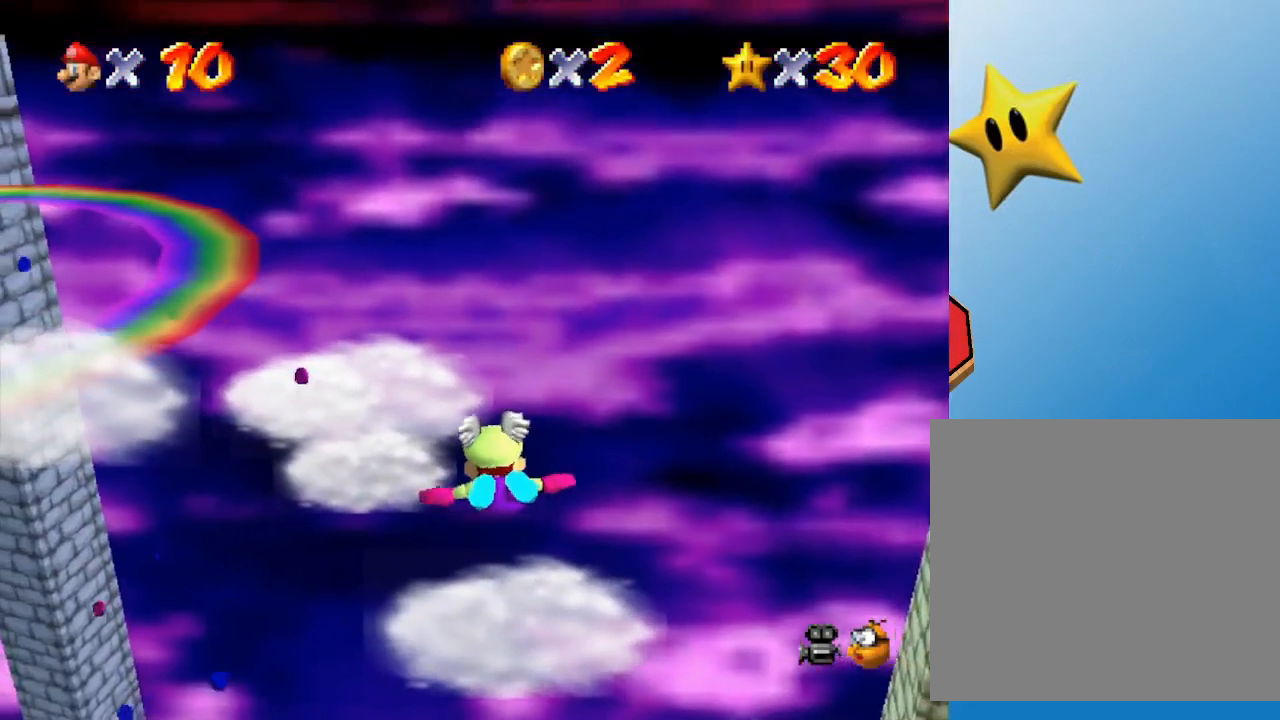
{"buttons": [], "left_stick": "left", "events": [[17, "left_stick", "center"], [250, "left_stick", "left"]]}
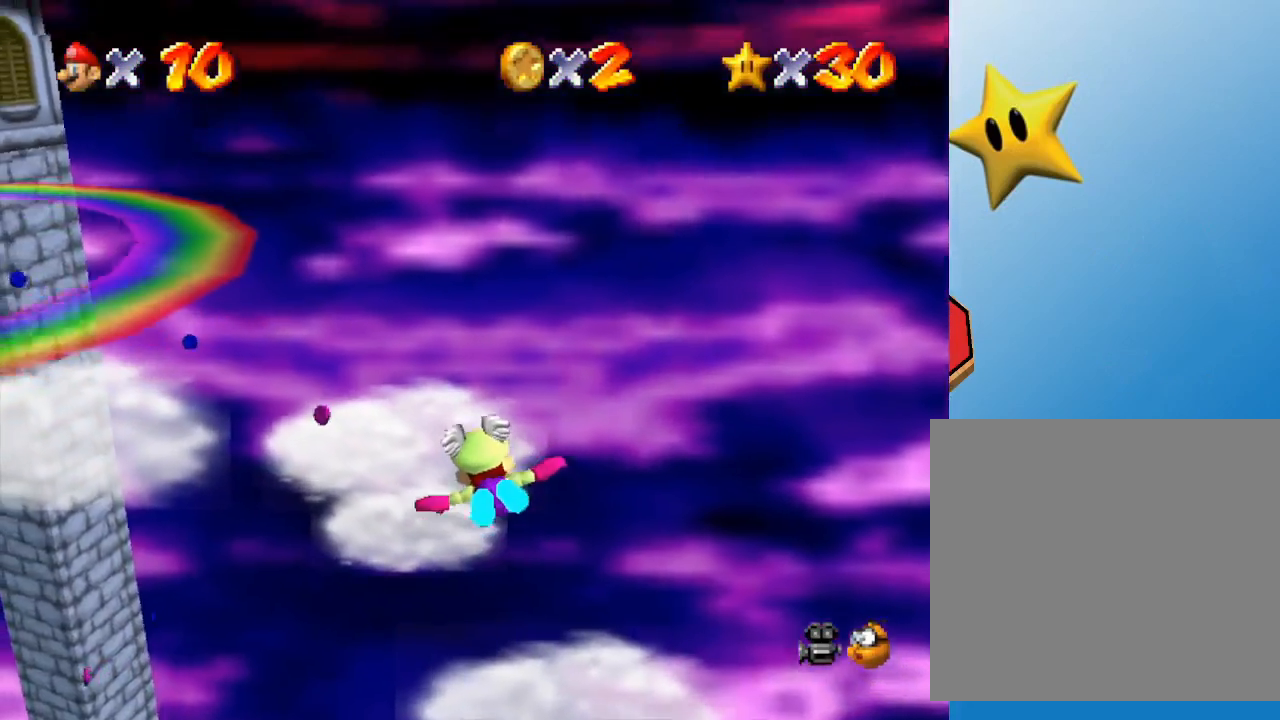
{"buttons": [], "left_stick": "up", "events": [[167, "left_stick", "up-left"], [333, "left_stick", "up"]]}
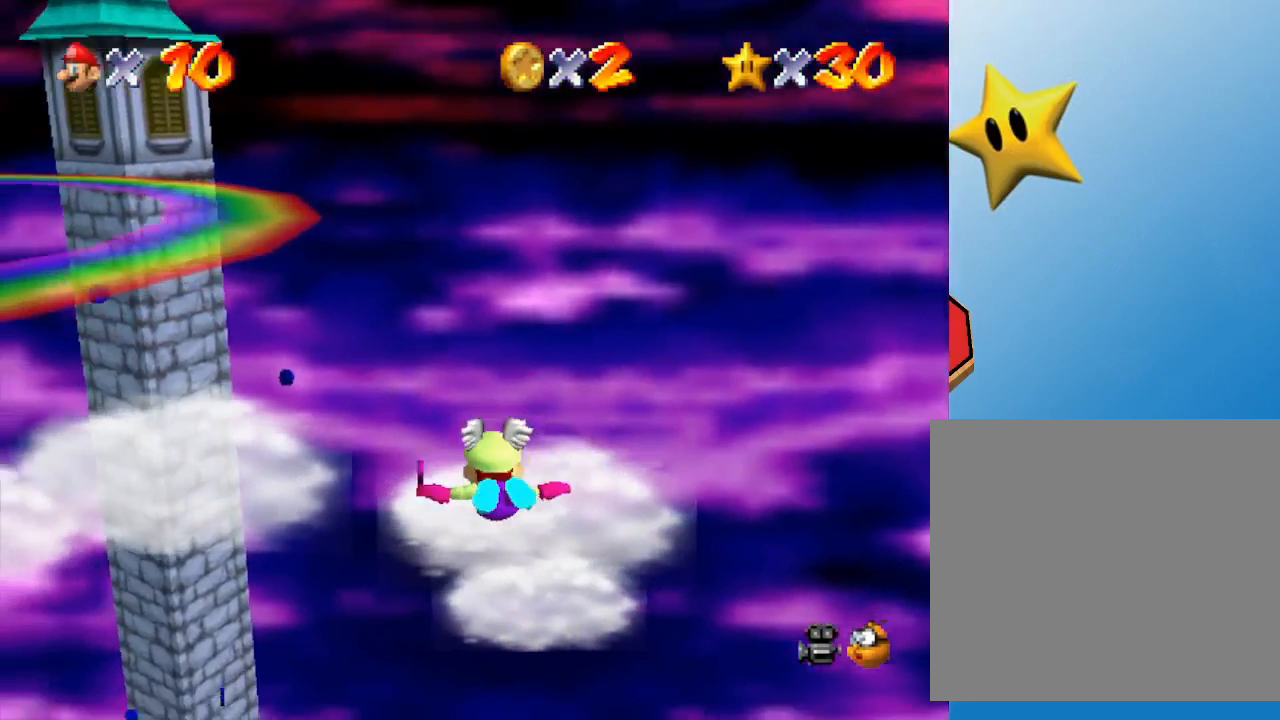
{"buttons": [], "left_stick": "up", "events": [[50, "left_stick", "center"], [433, "left_stick", "up"]]}
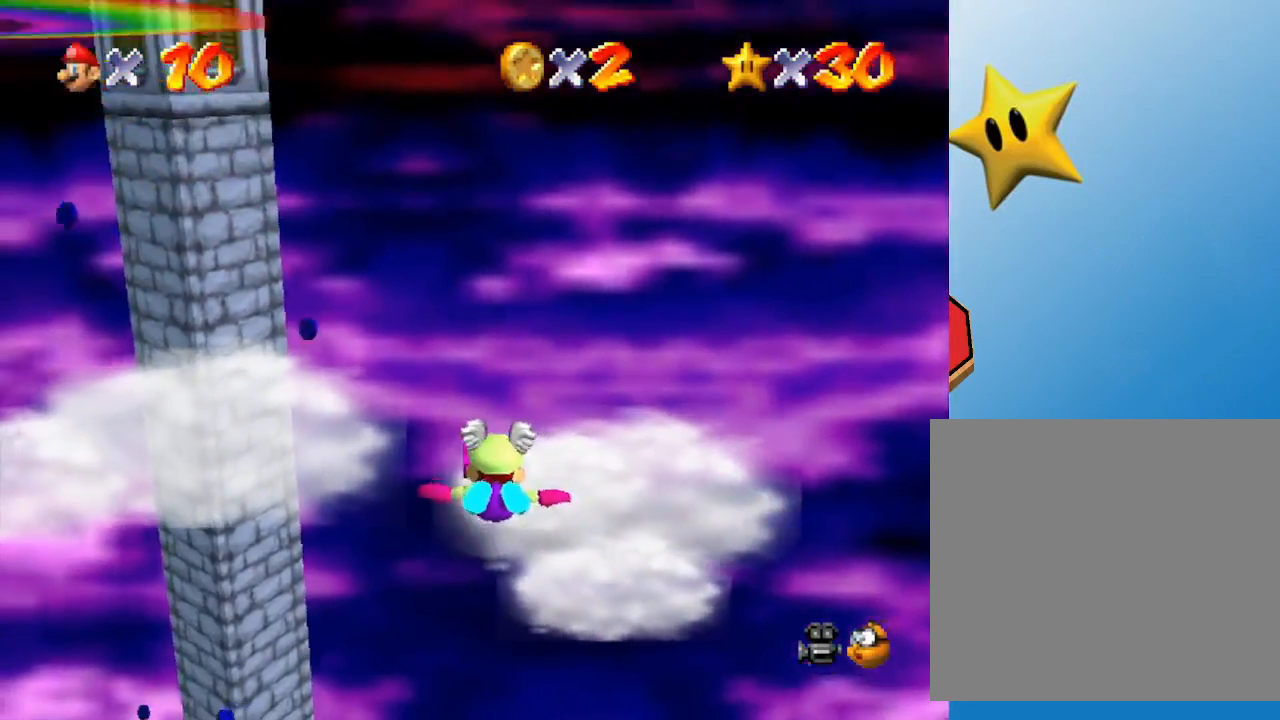
{"buttons": [], "left_stick": "up", "events": [[183, "left_stick", "center"], [333, "left_stick", "up-left"], [500, "left_stick", "up"]]}
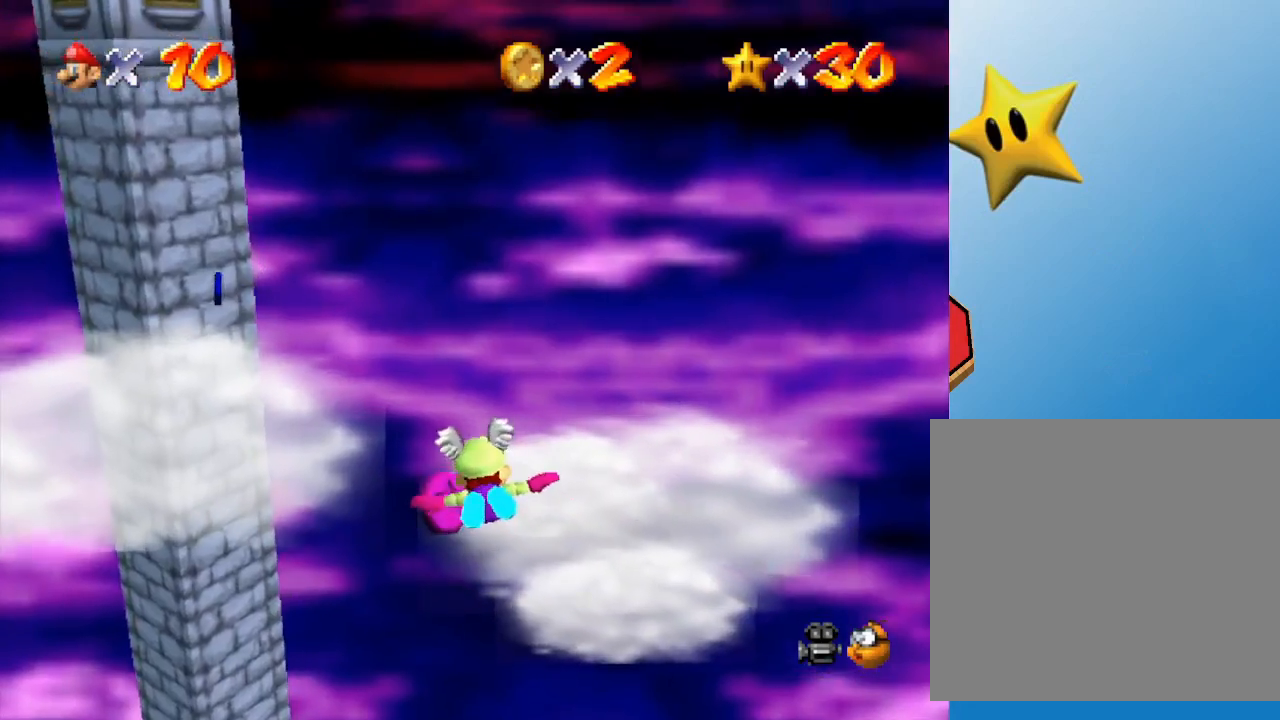
{"buttons": [], "left_stick": "down-left", "events": [[217, "left_stick", "left"], [300, "left_stick", "down-left"]]}
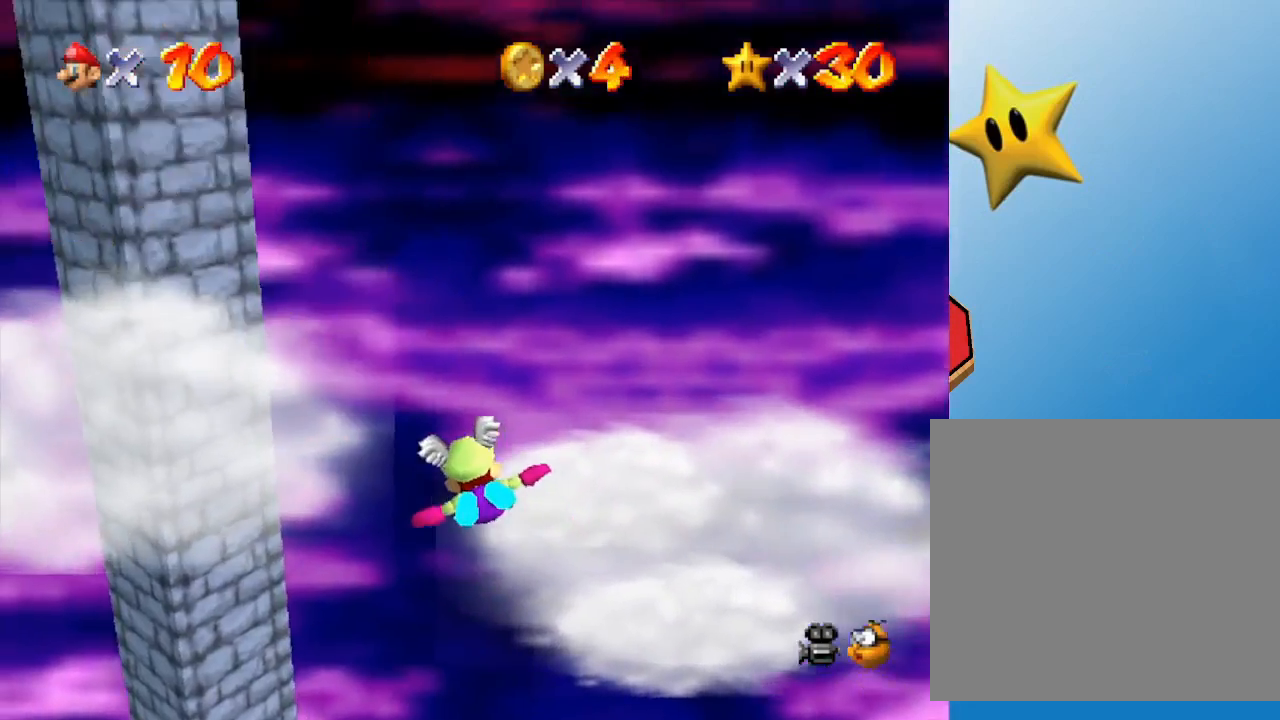
{"buttons": [], "left_stick": "left", "events": [[217, "left_stick", "left"]]}
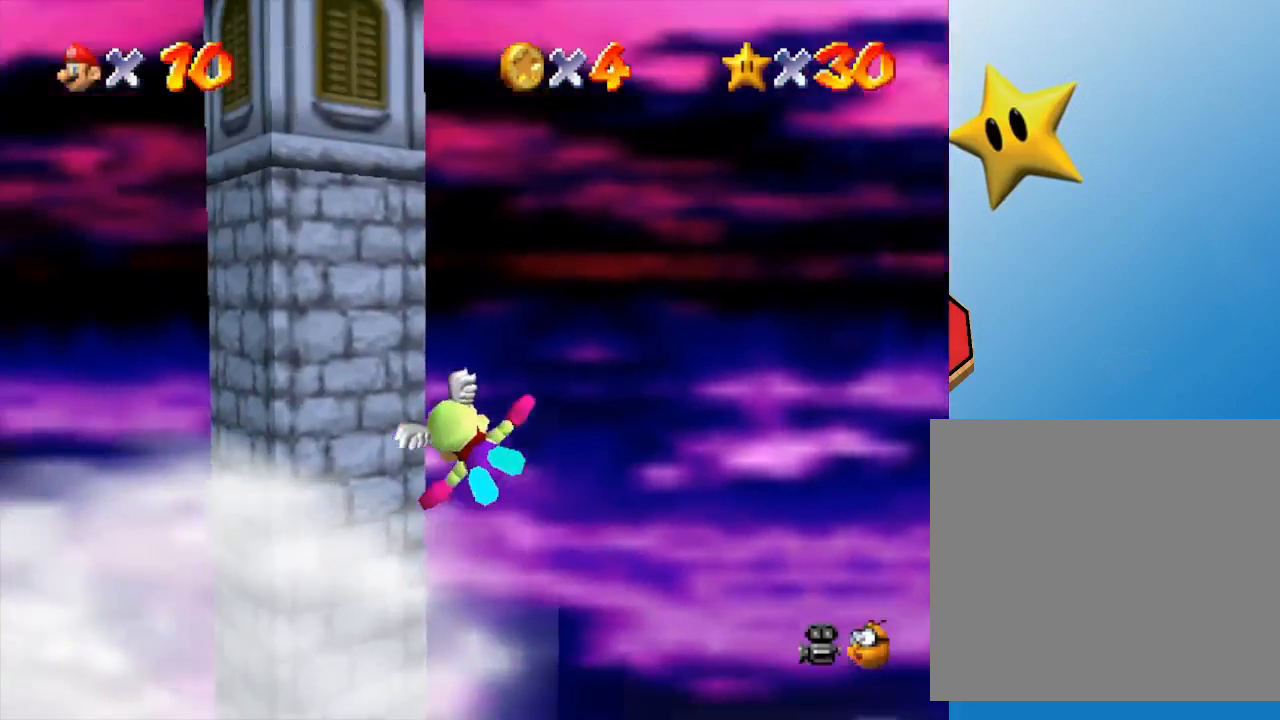
{"buttons": [], "left_stick": "up-left", "events": [[83, "left_stick", "up-left"]]}
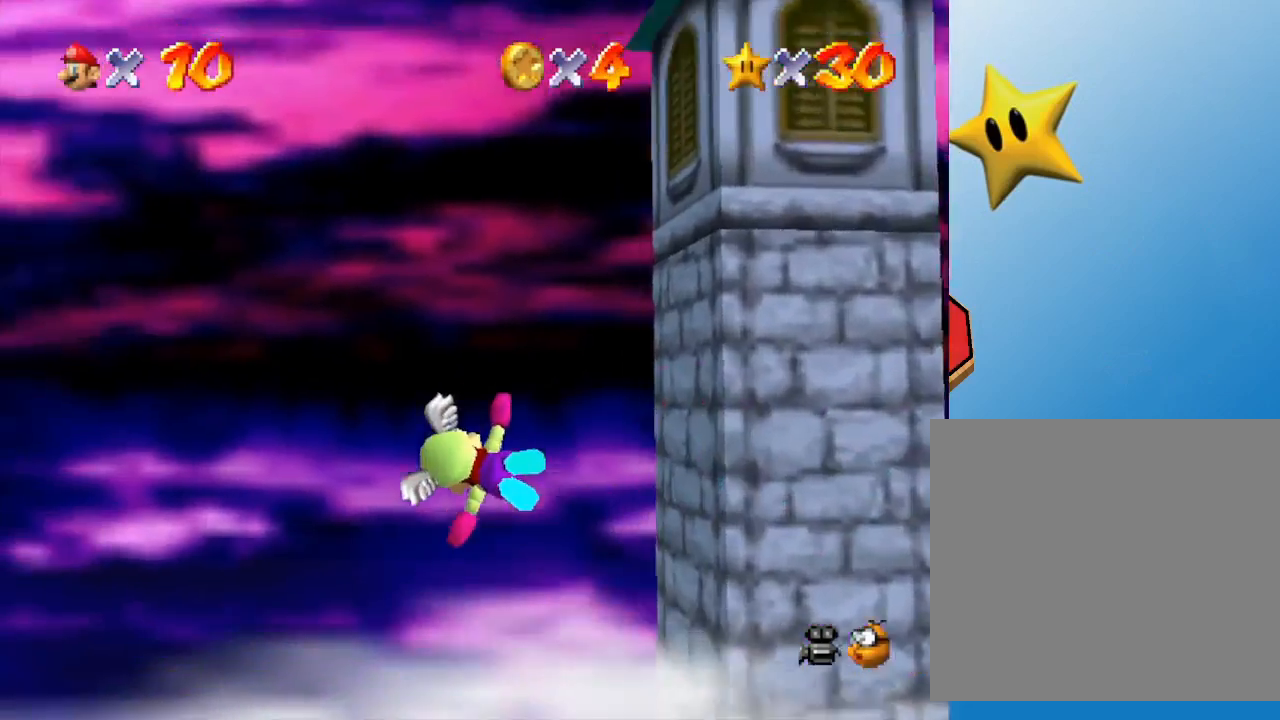
{"buttons": [], "left_stick": "center", "events": [[133, "left_stick", "center"]]}